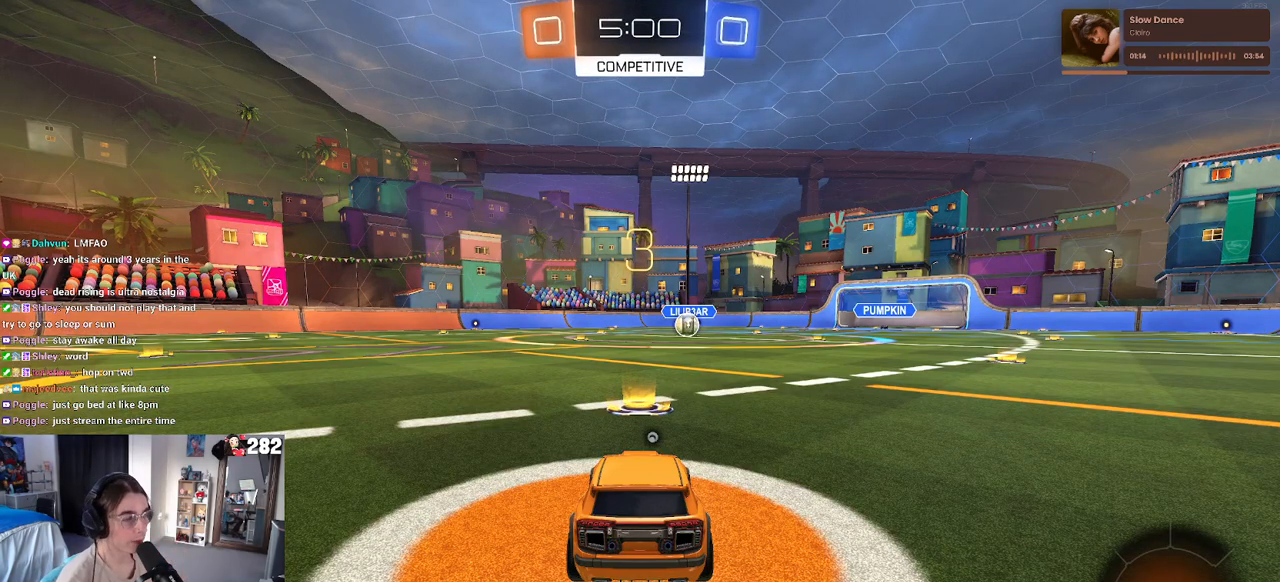
Gameplay with a controller (PlayStation layout); each line is a JSON object with the inputs held at the frame after it. "events" lists button and stick changes between this image and that frame as [ms after this image, input, new state], when the widget could be followed in between. Not read: L1 R1 R2.
{"buttons": ["TRIANGLE"], "left_stick": "center", "right_stick": "center", "events": [[17, "TRIANGLE", "down"], [133, "TRIANGLE", "up"], [183, "TRIANGLE", "down"], [317, "TRIANGLE", "up"], [500, "TRIANGLE", "down"]]}
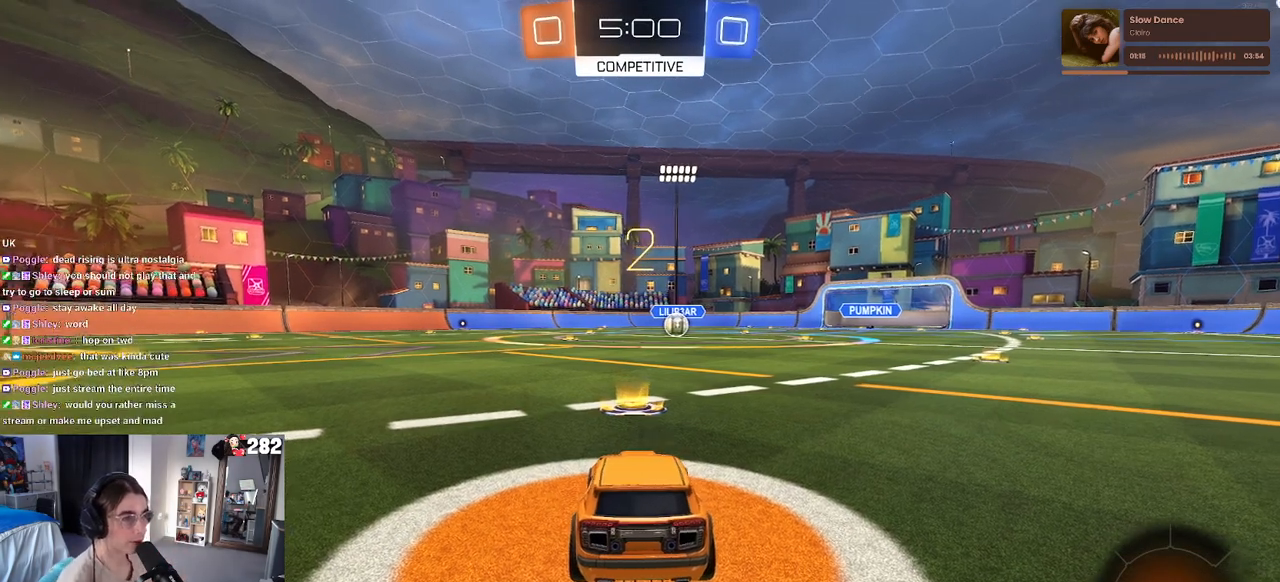
{"buttons": [], "left_stick": "center", "right_stick": "center", "events": [[83, "TRIANGLE", "up"]]}
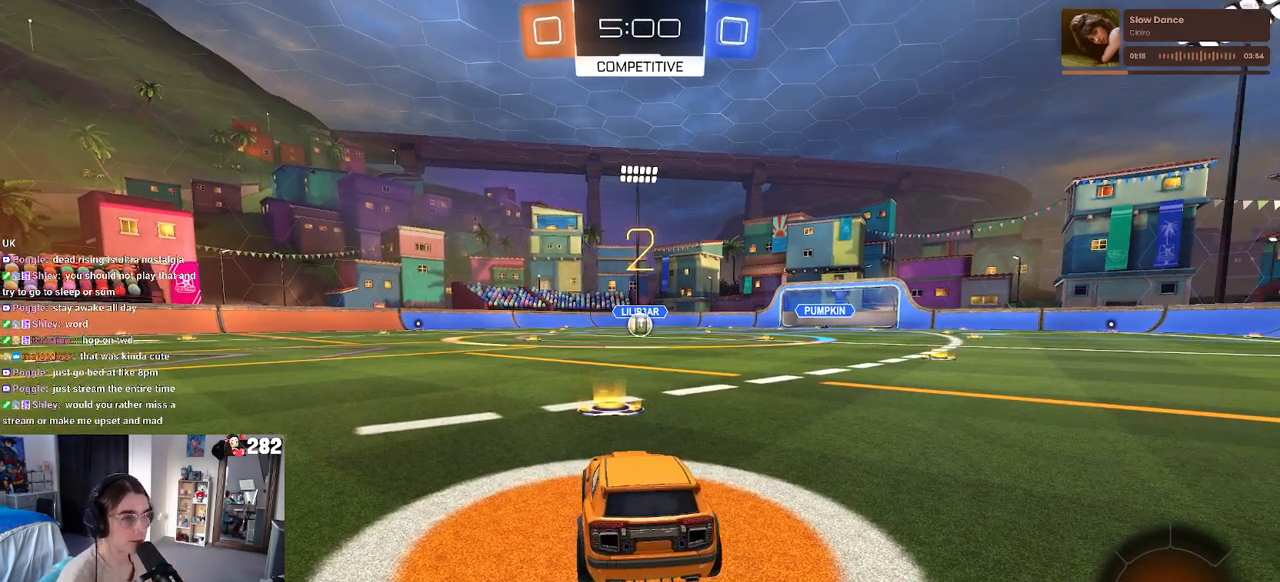
{"buttons": [], "left_stick": "center", "right_stick": "center", "events": []}
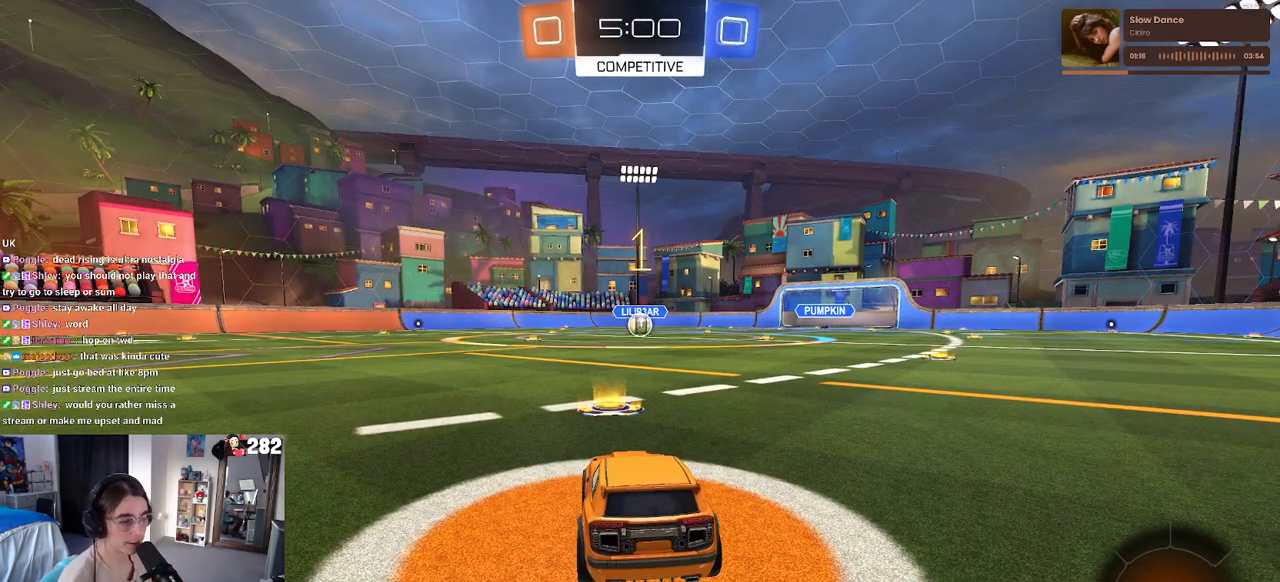
{"buttons": [], "left_stick": "center", "right_stick": "center", "events": []}
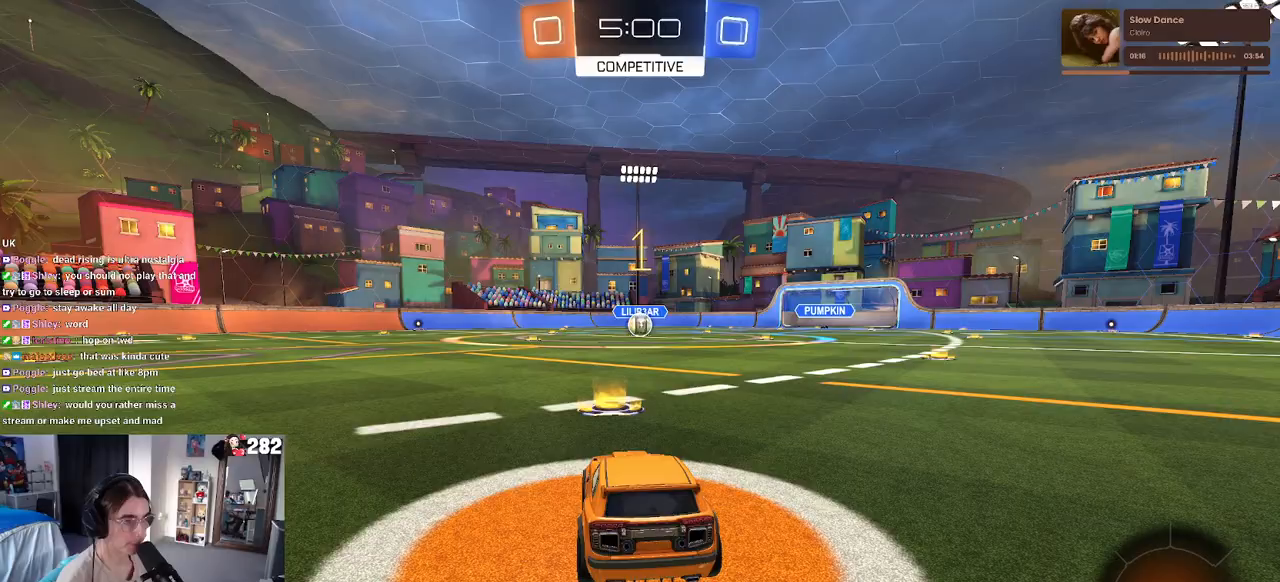
{"buttons": ["CROSS", "SQUARE"], "left_stick": "up-left", "right_stick": "center", "events": [[117, "left_stick", "right"], [300, "CROSS", "down"], [317, "left_stick", "up"], [400, "left_stick", "up-left"], [417, "CROSS", "up"], [467, "CROSS", "down"], [500, "SQUARE", "down"]]}
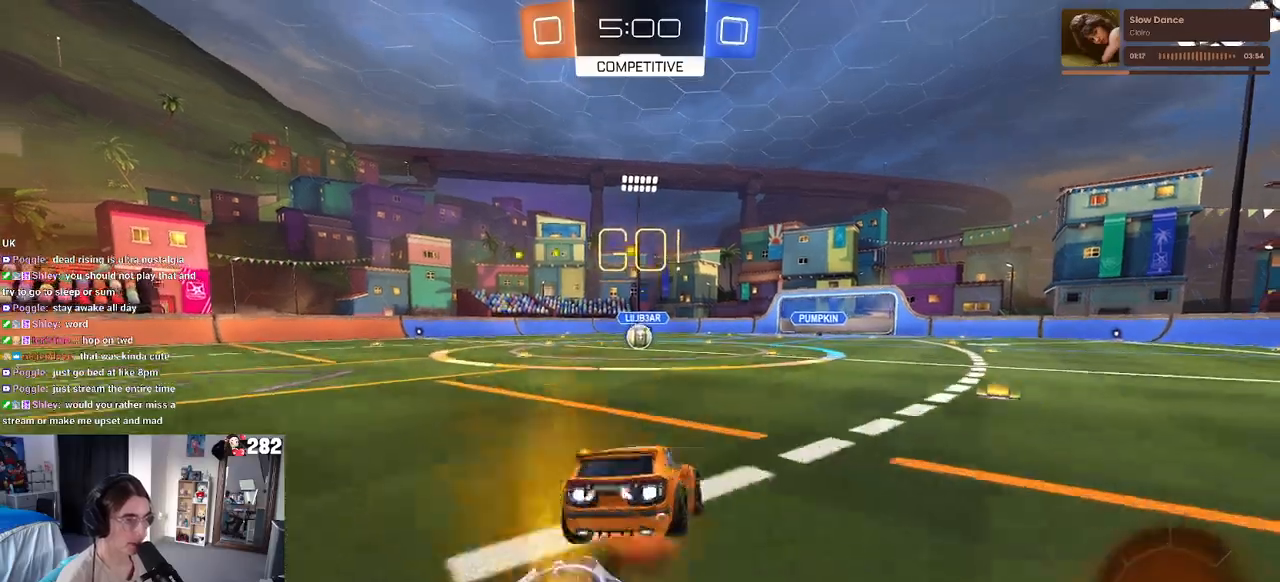
{"buttons": ["SQUARE"], "left_stick": "down-left", "right_stick": "center", "events": [[50, "CROSS", "up"], [50, "left_stick", "down"], [317, "left_stick", "down-left"]]}
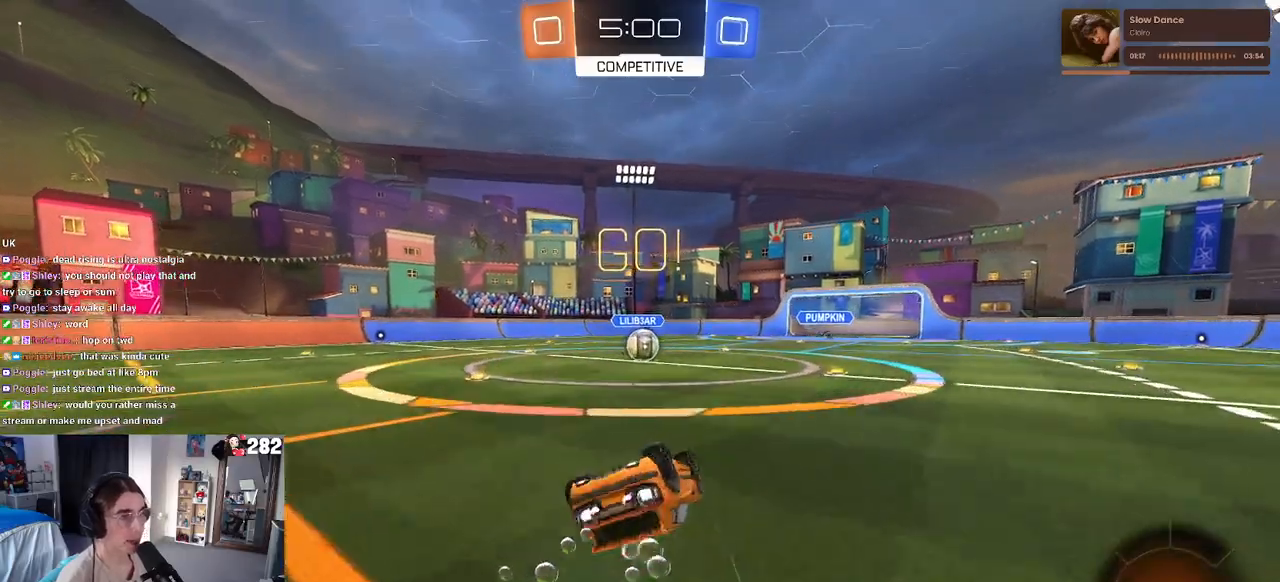
{"buttons": [], "left_stick": "center", "right_stick": "center", "events": [[350, "left_stick", "down"], [450, "left_stick", "center"], [500, "SQUARE", "up"]]}
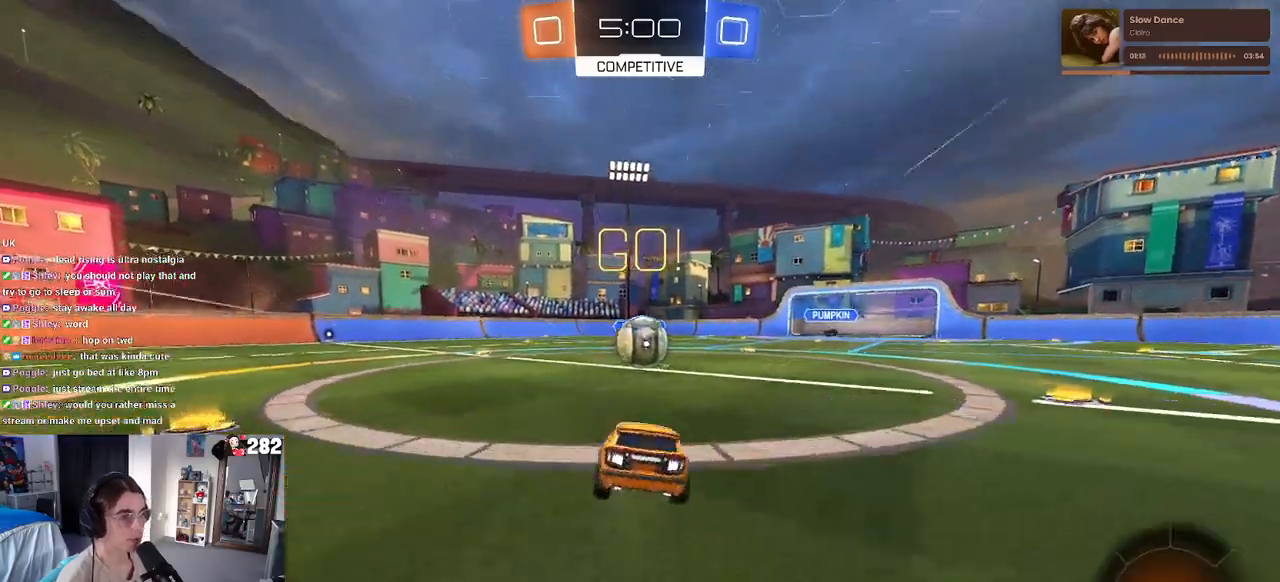
{"buttons": ["CROSS", "SQUARE"], "left_stick": "down-left", "right_stick": "center", "events": [[67, "left_stick", "right"], [167, "CROSS", "down"], [300, "left_stick", "up"], [317, "CROSS", "up"], [367, "left_stick", "up-left"], [400, "CROSS", "down"], [483, "SQUARE", "down"], [500, "left_stick", "down-left"]]}
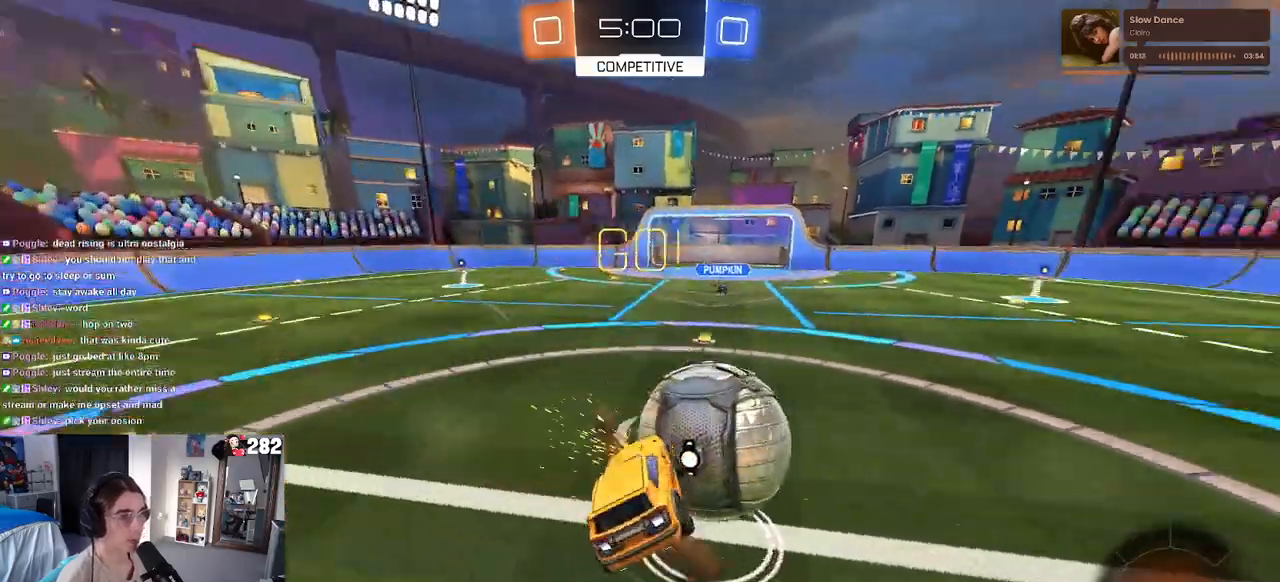
{"buttons": ["SQUARE"], "left_stick": "left", "right_stick": "center", "events": [[17, "left_stick", "down"], [33, "CROSS", "up"], [383, "left_stick", "down-left"], [500, "left_stick", "left"]]}
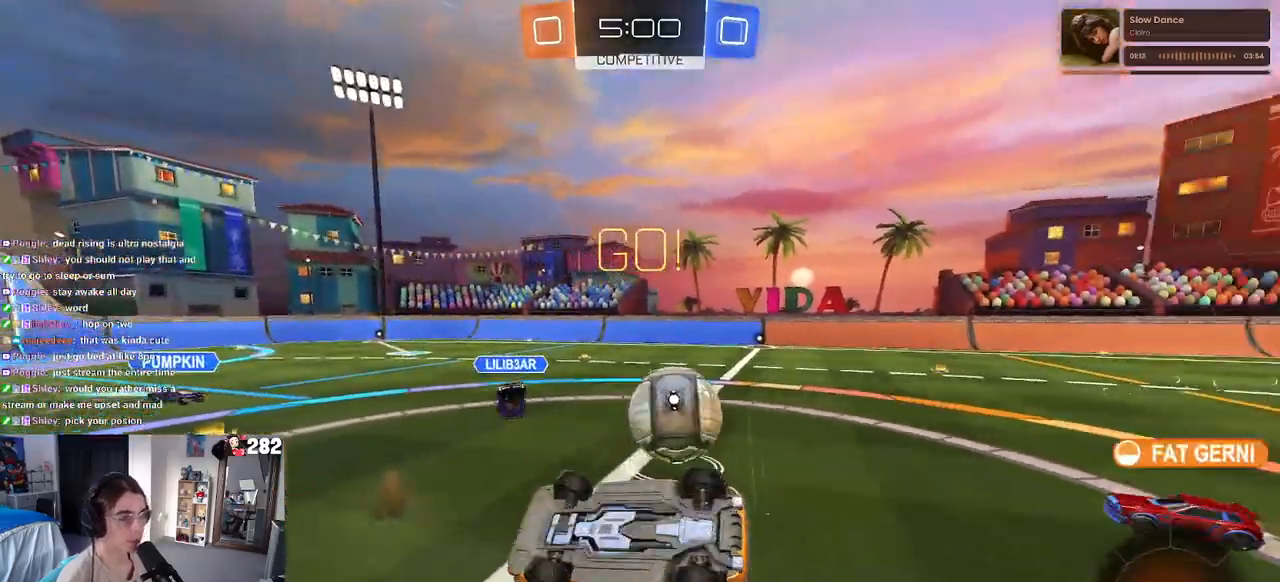
{"buttons": [], "left_stick": "center", "right_stick": "center", "events": [[183, "SQUARE", "up"], [350, "left_stick", "center"]]}
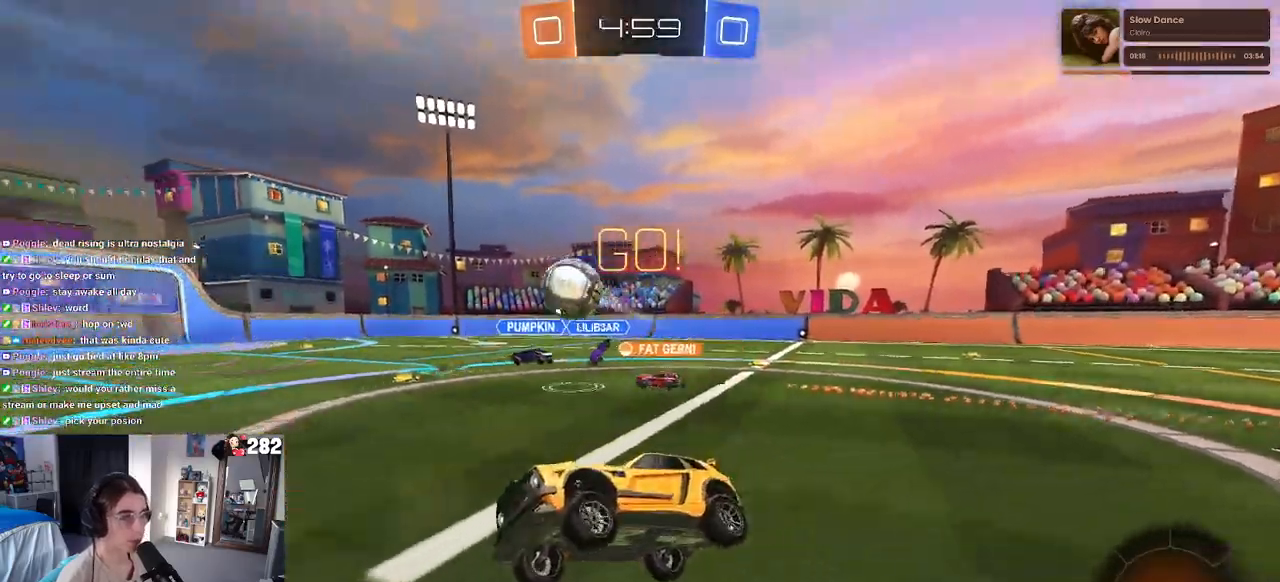
{"buttons": [], "left_stick": "left", "right_stick": "center", "events": [[67, "left_stick", "left"], [200, "left_stick", "center"], [283, "left_stick", "right"], [483, "left_stick", "left"]]}
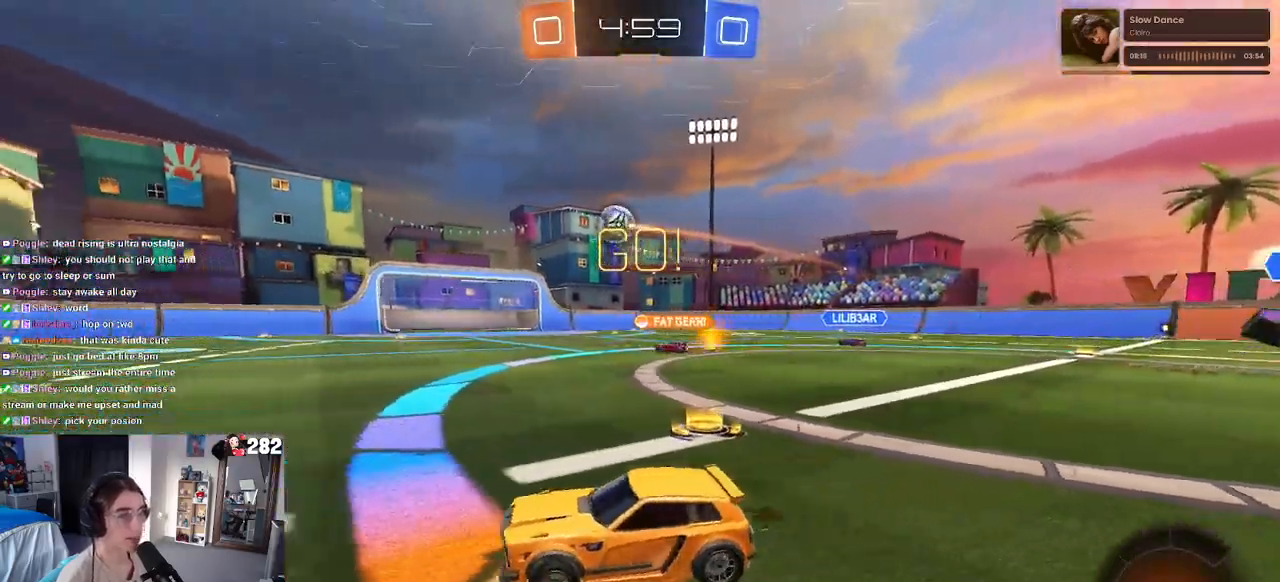
{"buttons": [], "left_stick": "center", "right_stick": "center", "events": [[300, "left_stick", "center"]]}
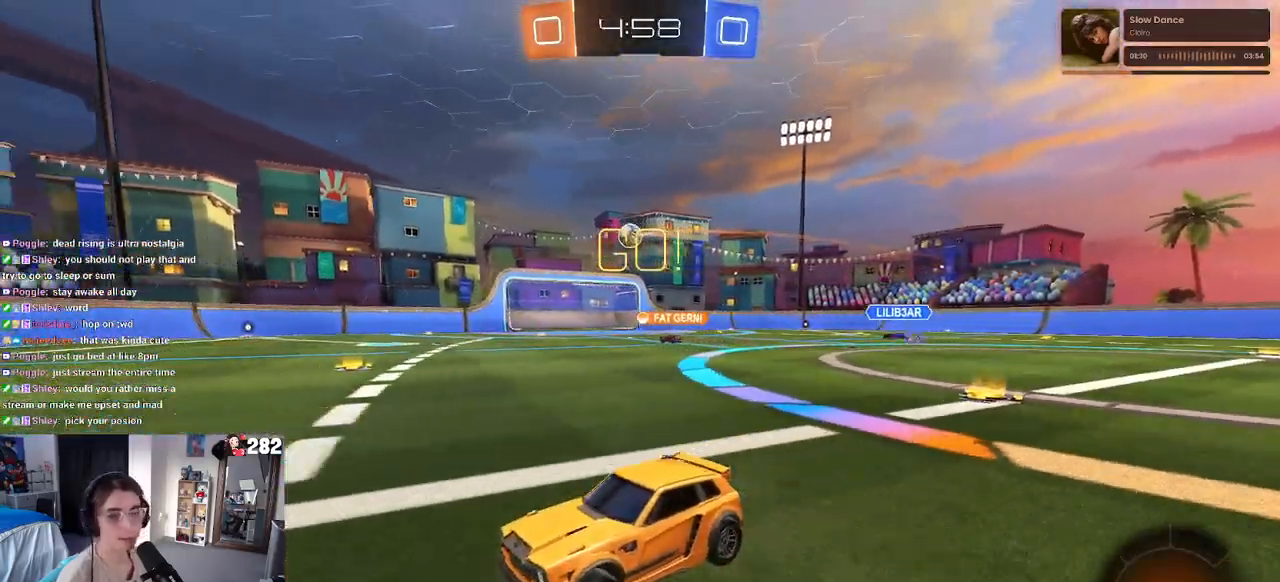
{"buttons": [], "left_stick": "center", "right_stick": "center", "events": []}
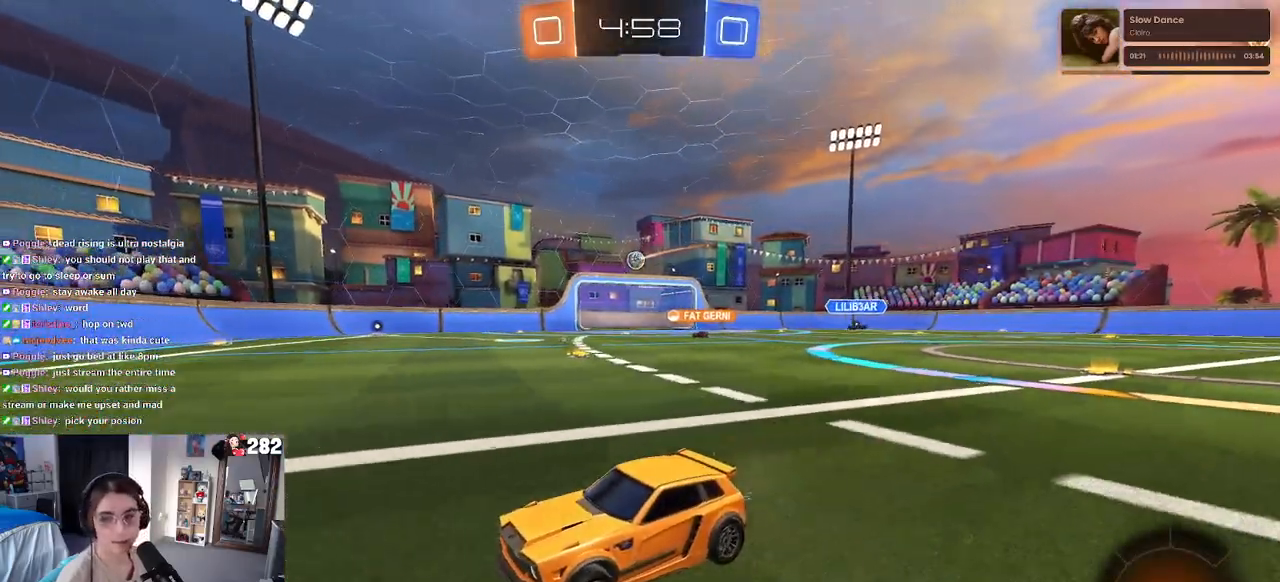
{"buttons": [], "left_stick": "right", "right_stick": "center", "events": [[100, "left_stick", "right"], [300, "left_stick", "center"], [483, "left_stick", "right"]]}
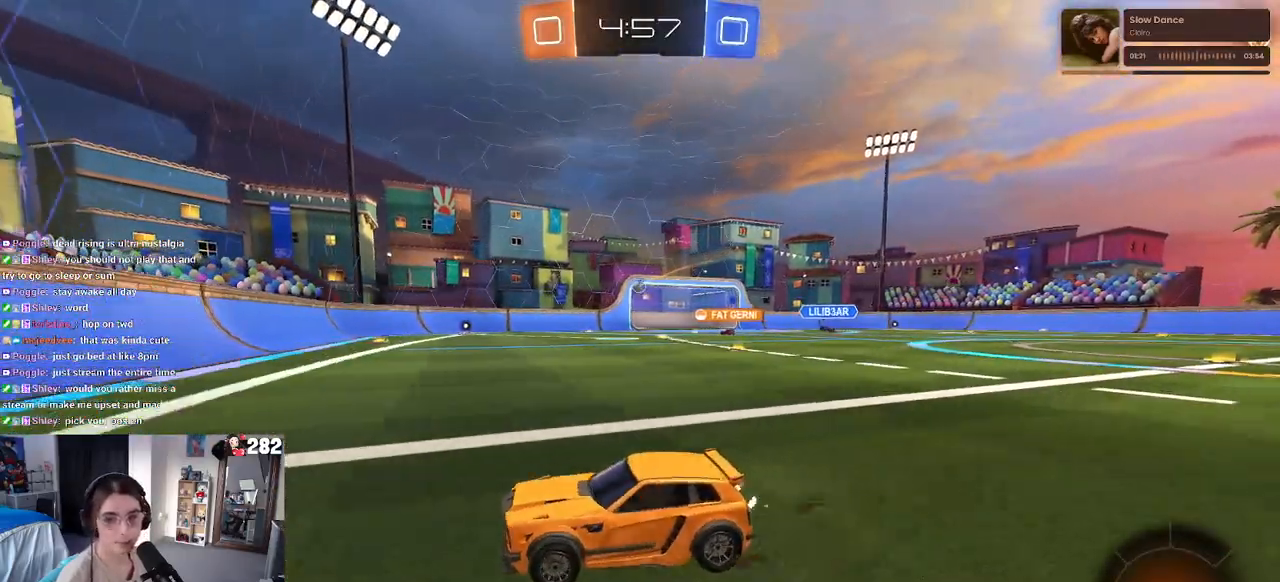
{"buttons": [], "left_stick": "right", "right_stick": "center", "events": [[33, "SQUARE", "down"], [200, "SQUARE", "up"]]}
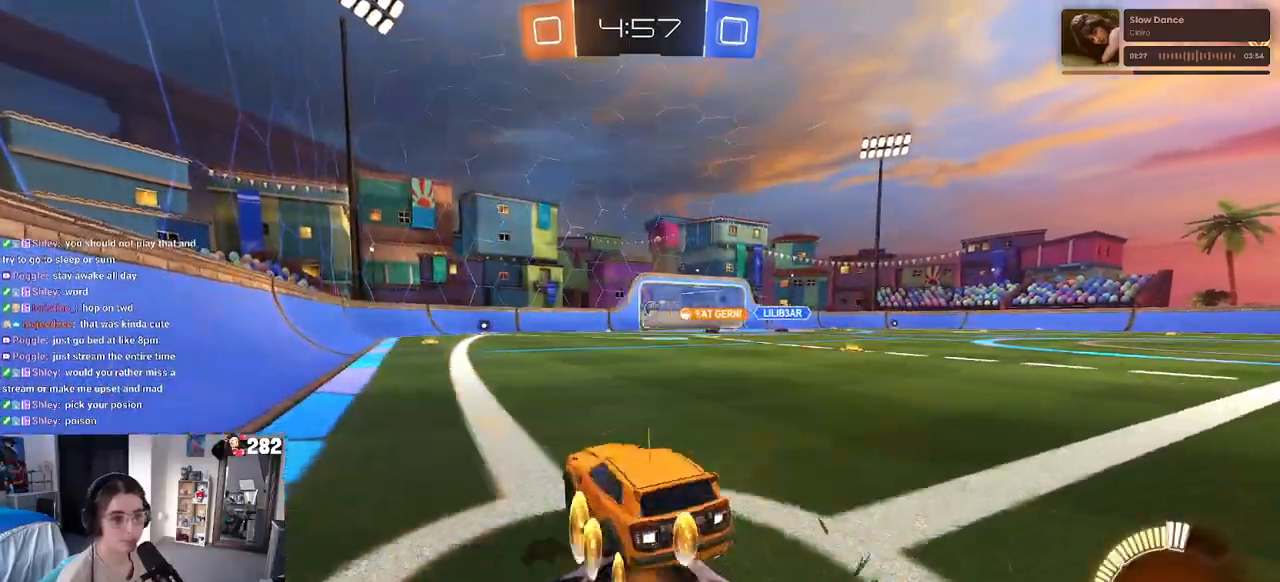
{"buttons": [], "left_stick": "center", "right_stick": "center", "events": [[233, "left_stick", "center"]]}
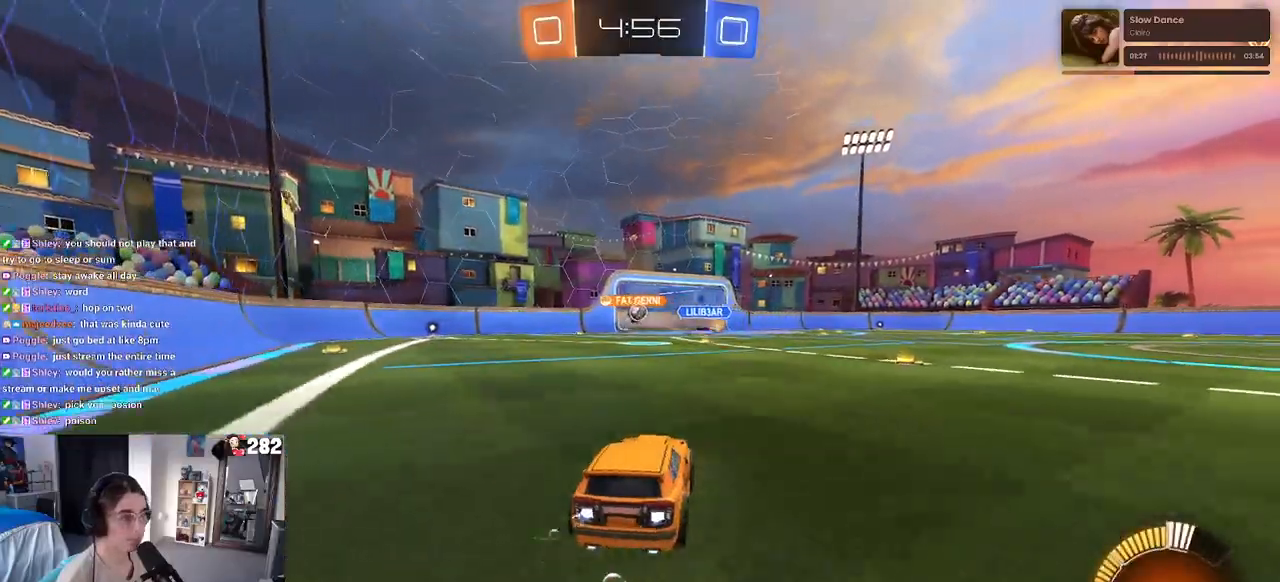
{"buttons": [], "left_stick": "center", "right_stick": "center", "events": []}
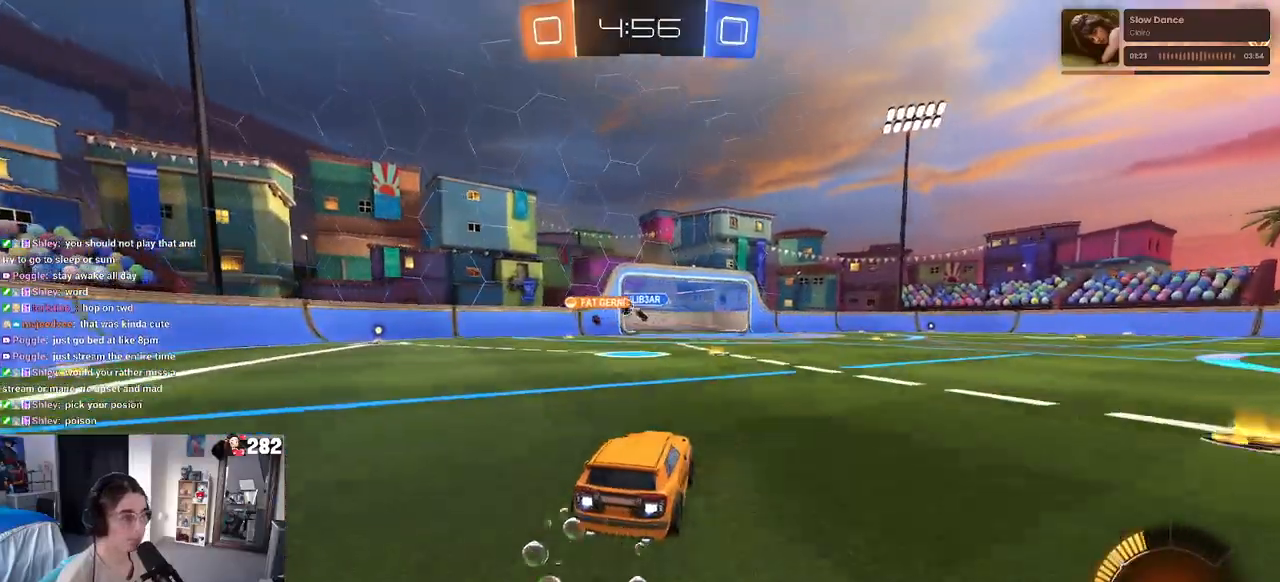
{"buttons": [], "left_stick": "center", "right_stick": "center", "events": []}
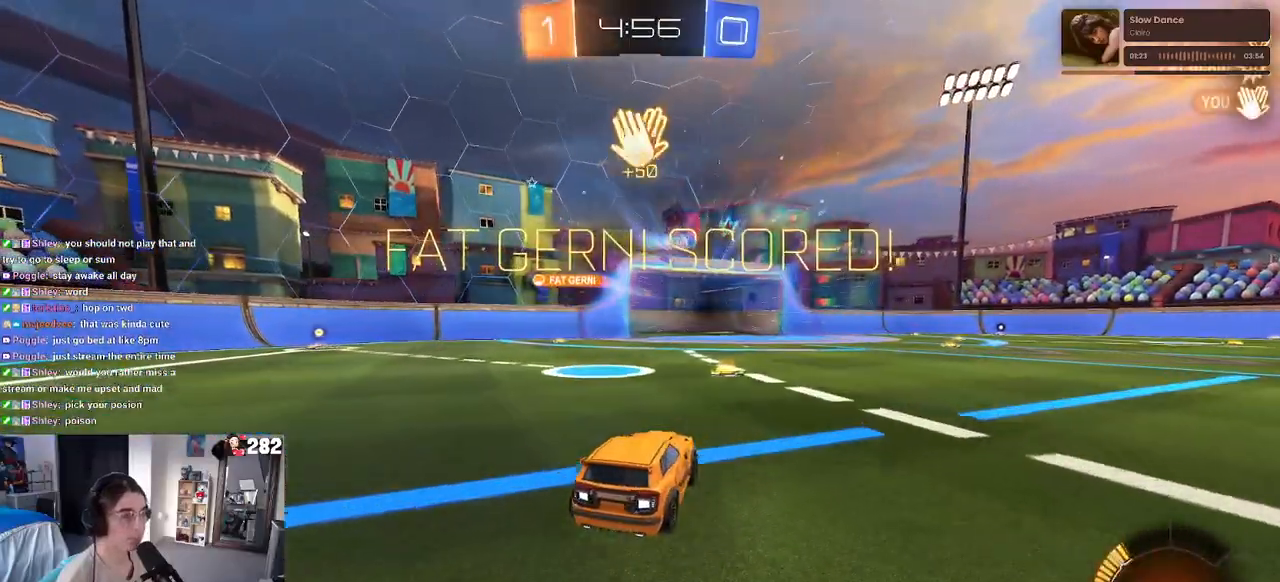
{"buttons": [], "left_stick": "center", "right_stick": "center", "events": []}
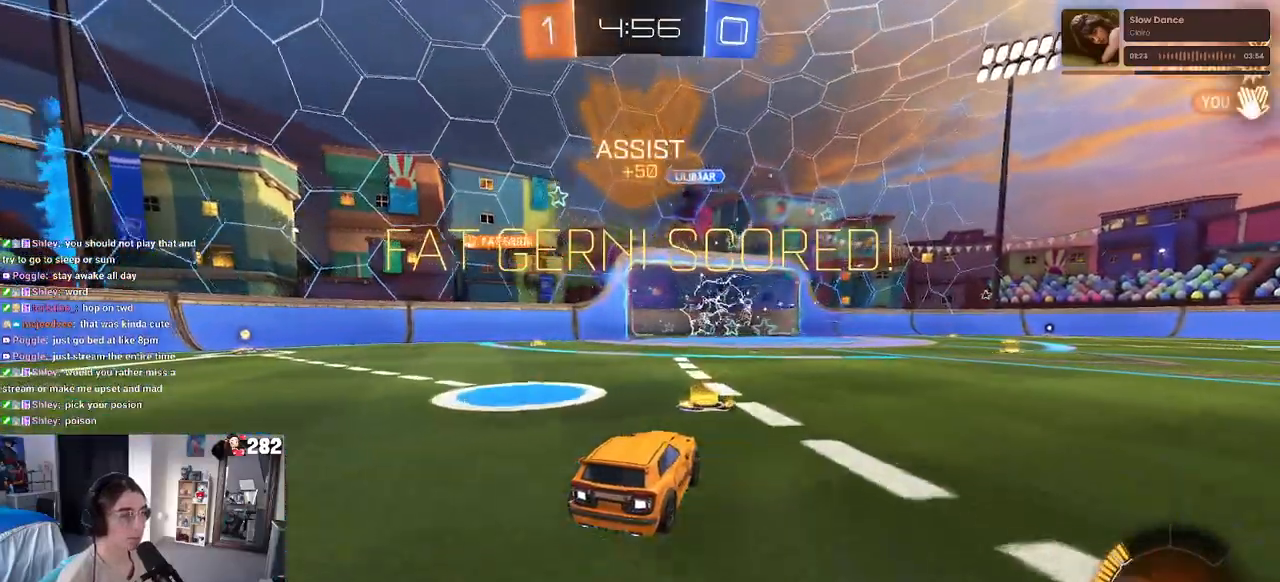
{"buttons": [], "left_stick": "center", "right_stick": "center", "events": [[83, "left_stick", "up"], [100, "CROSS", "down"], [183, "CROSS", "up"], [283, "TRIANGLE", "down"], [350, "left_stick", "left"], [367, "TRIANGLE", "up"], [483, "left_stick", "center"]]}
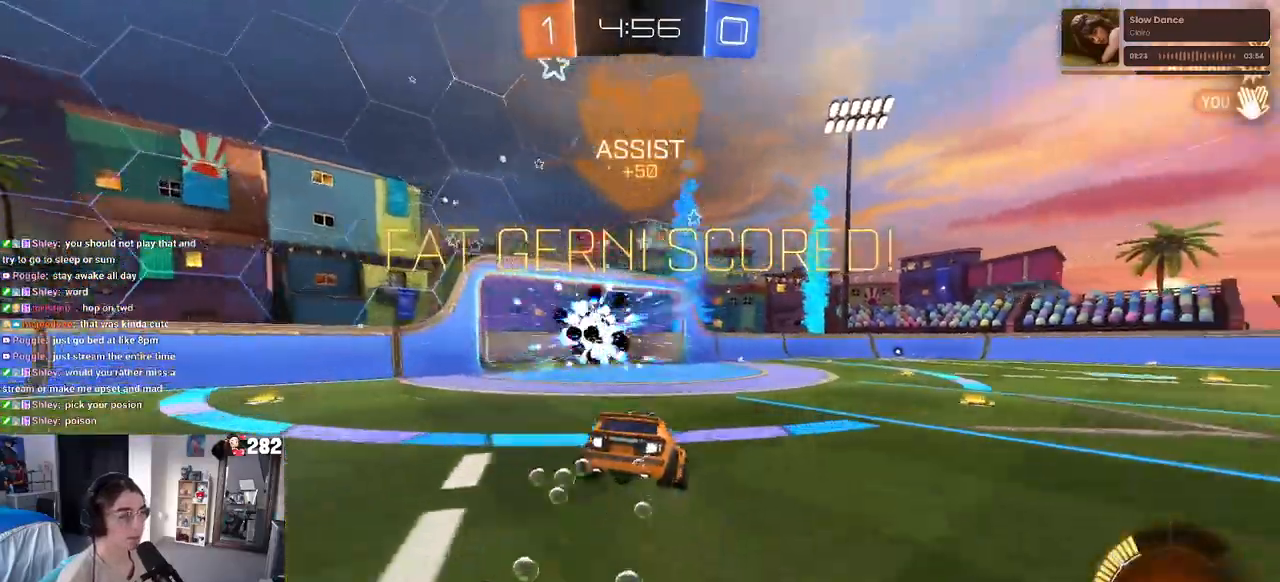
{"buttons": ["CROSS", "SQUARE"], "left_stick": "right", "right_stick": "center", "events": [[50, "left_stick", "down-left"], [117, "SQUARE", "down"], [267, "left_stick", "up-left"], [383, "left_stick", "up-right"], [467, "CROSS", "down"], [483, "left_stick", "right"]]}
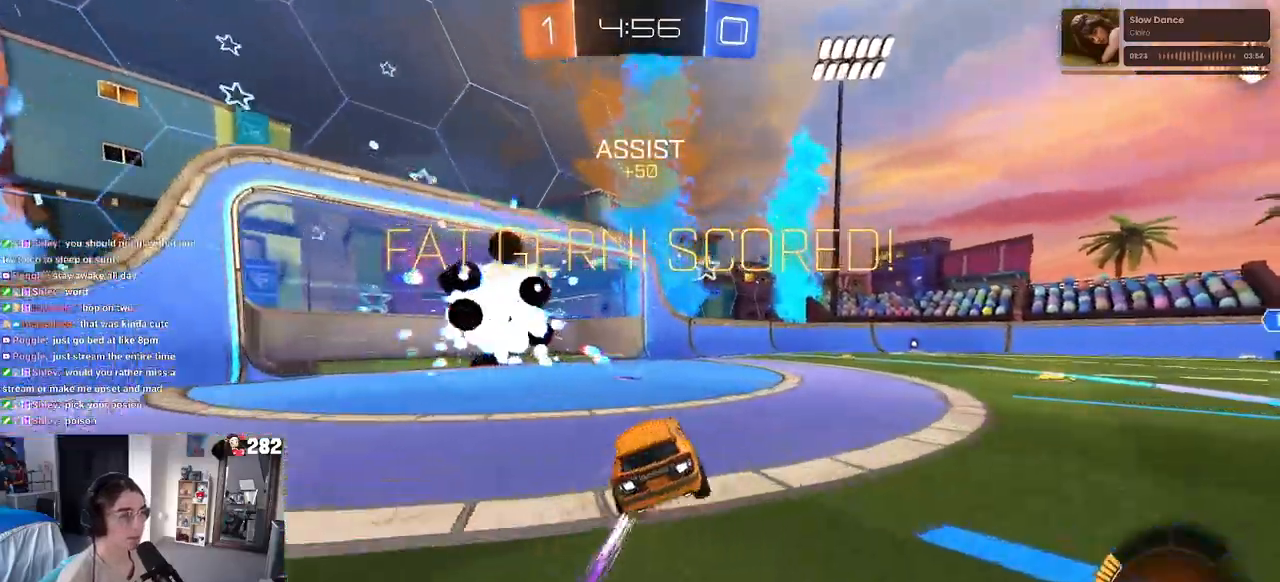
{"buttons": ["SQUARE"], "left_stick": "right", "right_stick": "center", "events": [[67, "CROSS", "up"], [133, "CROSS", "down"], [233, "CROSS", "up"], [317, "CROSS", "down"], [433, "CROSS", "up"]]}
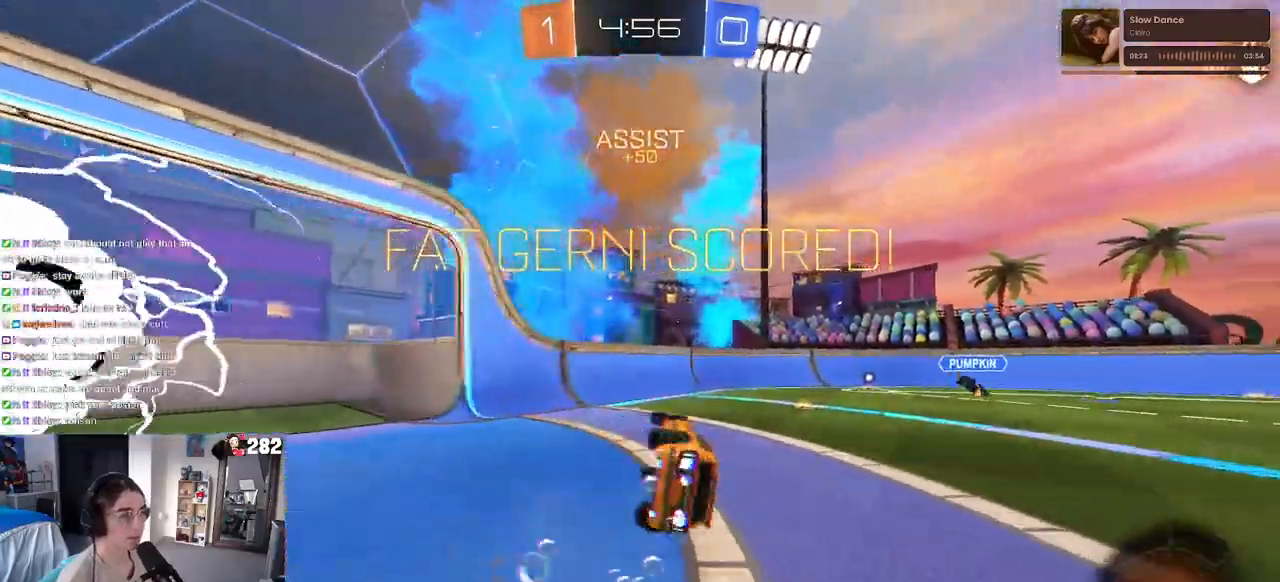
{"buttons": [], "left_stick": "right", "right_stick": "center", "events": [[333, "SQUARE", "up"]]}
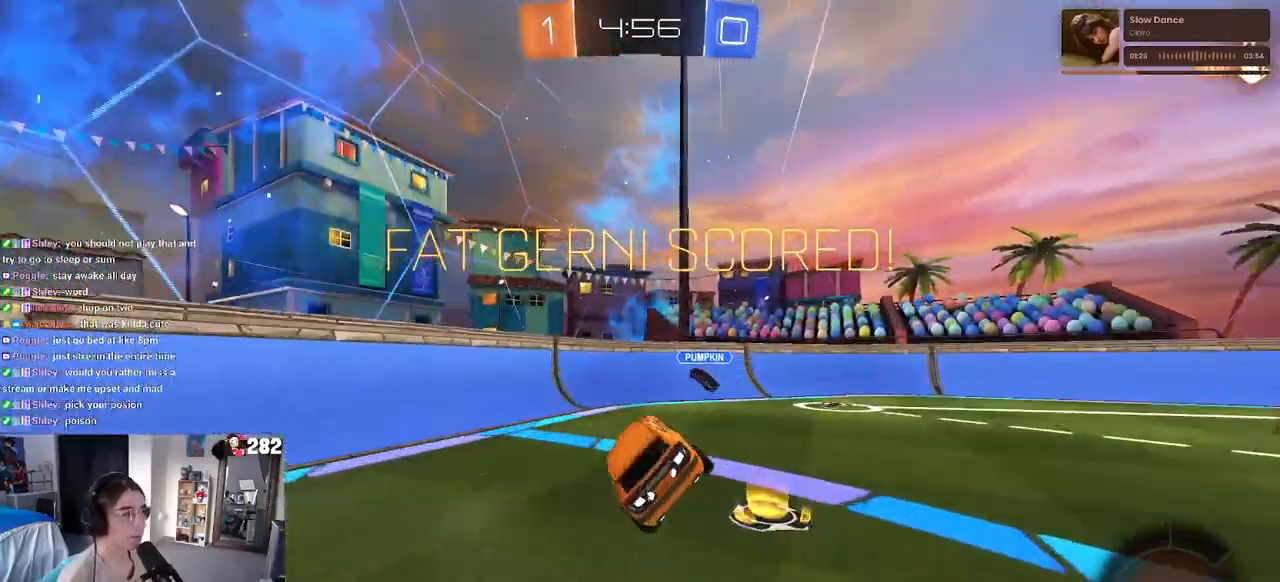
{"buttons": [], "left_stick": "center", "right_stick": "center", "events": [[17, "TRIANGLE", "down"], [50, "left_stick", "center"], [133, "TRIANGLE", "up"], [183, "left_stick", "right"], [500, "left_stick", "center"]]}
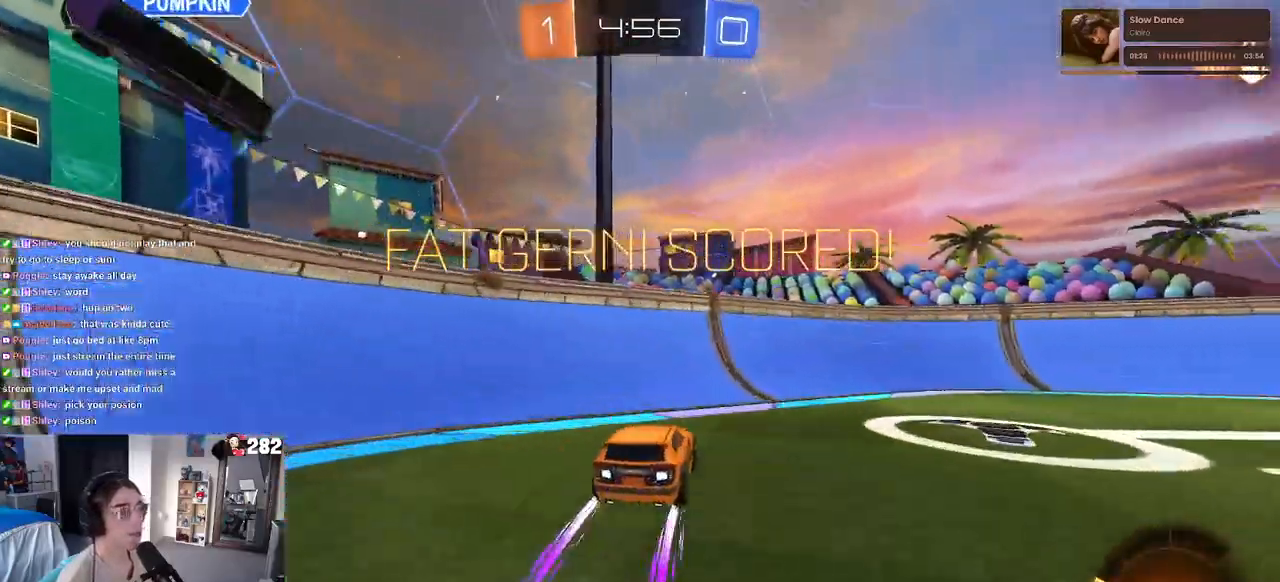
{"buttons": [], "left_stick": "right", "right_stick": "center", "events": [[133, "left_stick", "right"]]}
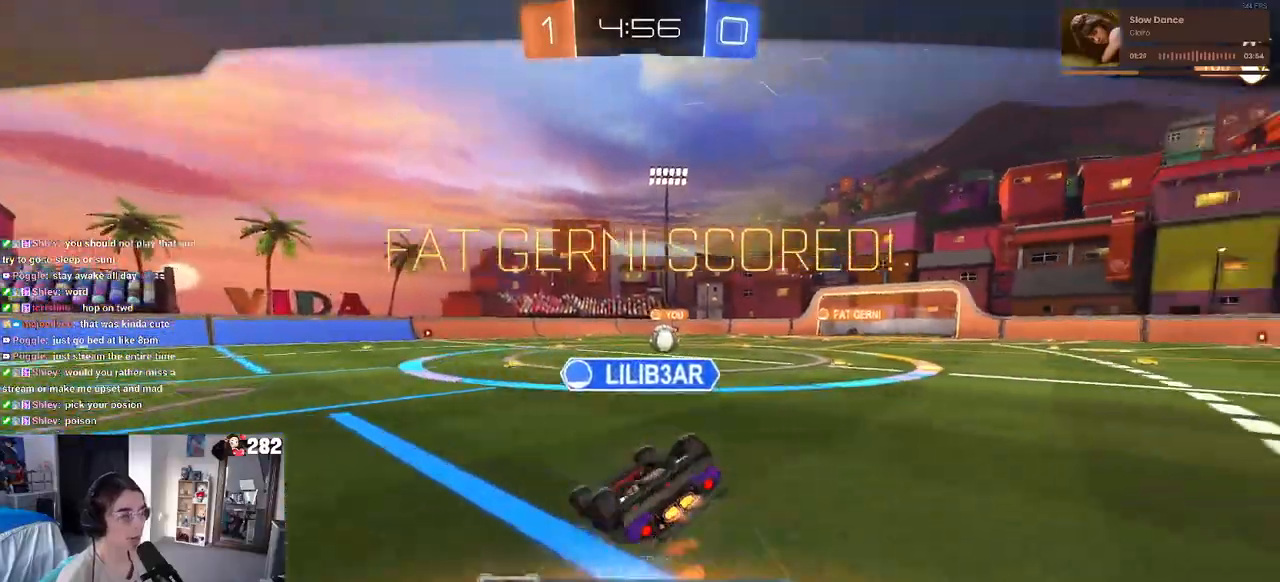
{"buttons": [], "left_stick": "center", "right_stick": "center", "events": [[67, "left_stick", "center"]]}